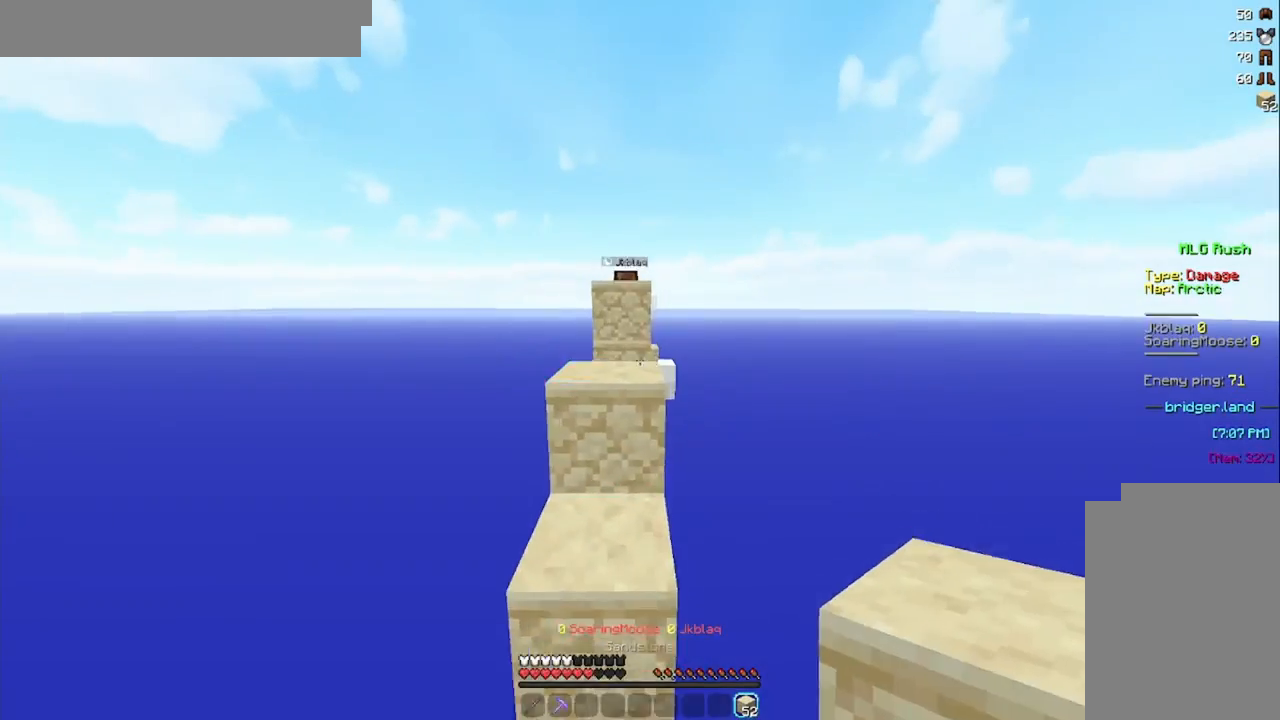
Gameplay with keyboard and mouse; each line is a JSON object with the keys and mouse buttons held at the frame after it. "events" lists presses ("down") and releases ("up") of "a", "d", "s", "space", "w", "mouse_left" and "mouse_right" between this image and that frame as [ms after this image, input, new state], when the widget could be followed in between. "mouse_left", "mouse_right" = the "left", "right" buttons of the "mouse" list. No other keys are recorded. Fast repeated clicks can show as one long hold. Mouse movement is not recorded.
{"keys": ["w"], "mouse": [], "events": [[125, "space", "down"], [292, "space", "up"]]}
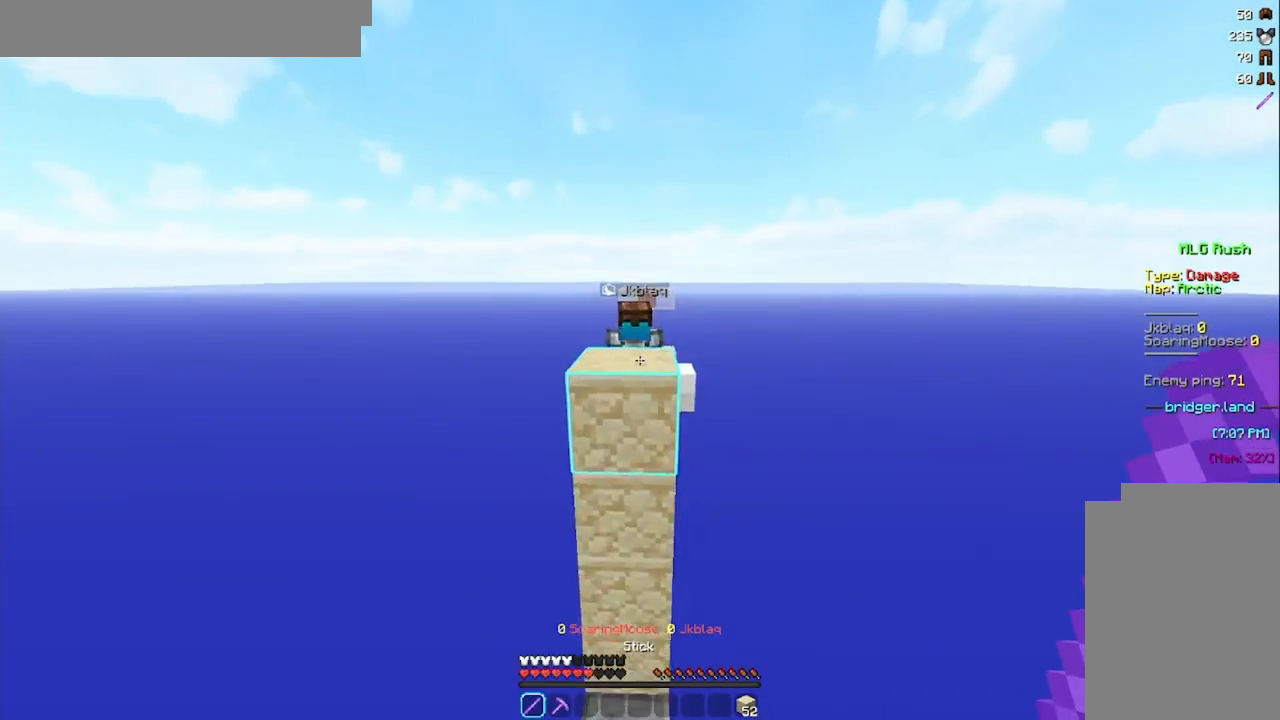
{"keys": ["w"], "mouse": [], "events": [[42, "space", "down"], [126, "mouse_left", "down"], [209, "mouse_left", "up"], [251, "space", "up"], [292, "mouse_left", "down"], [376, "mouse_left", "up"], [418, "mouse_left", "down"], [501, "mouse_left", "up"]]}
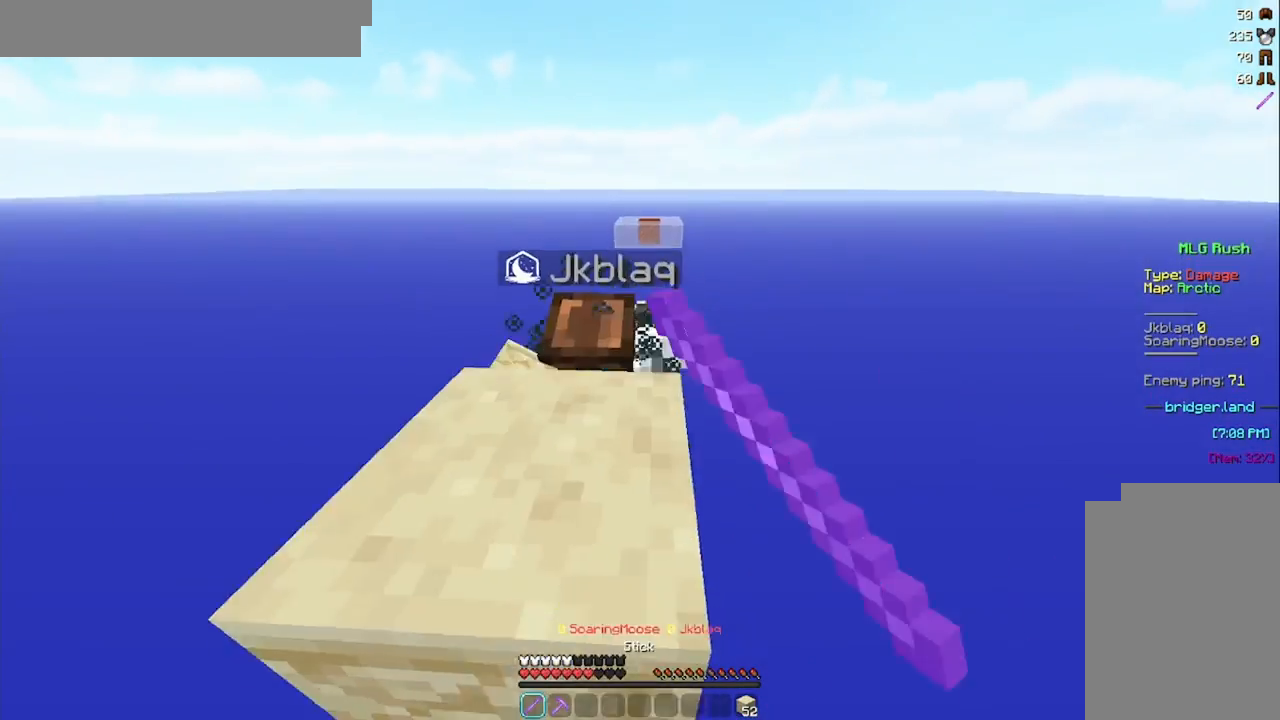
{"keys": ["d", "space", "w"], "mouse": ["right"], "events": [[83, "mouse_left", "down"], [167, "mouse_left", "up"], [250, "mouse_left", "down"], [292, "mouse_left", "up"], [334, "space", "down"], [375, "a", "down"], [417, "a", "up"], [417, "d", "down"], [417, "mouse_right", "down"]]}
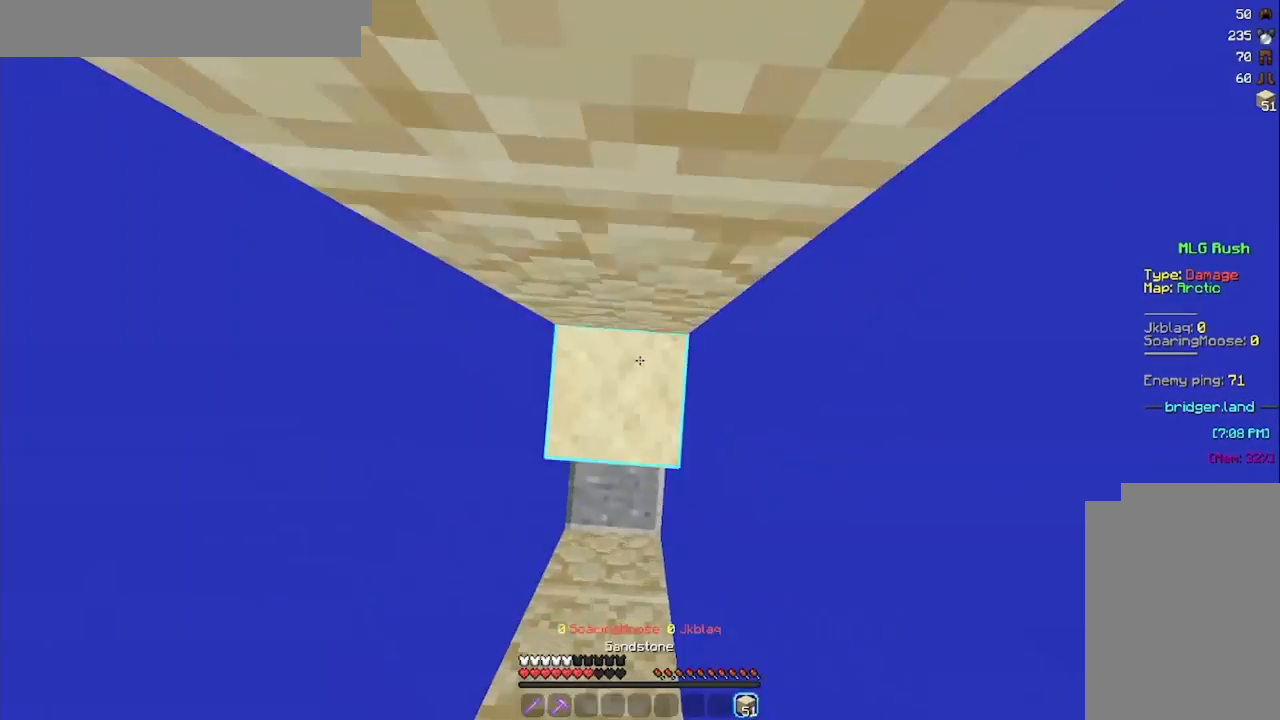
{"keys": ["space", "w"], "mouse": [], "events": [[42, "mouse_right", "up"], [84, "mouse_right", "down"], [167, "d", "up"], [167, "mouse_right", "up"], [251, "mouse_right", "down"], [292, "a", "down"], [459, "a", "up"], [501, "mouse_right", "up"]]}
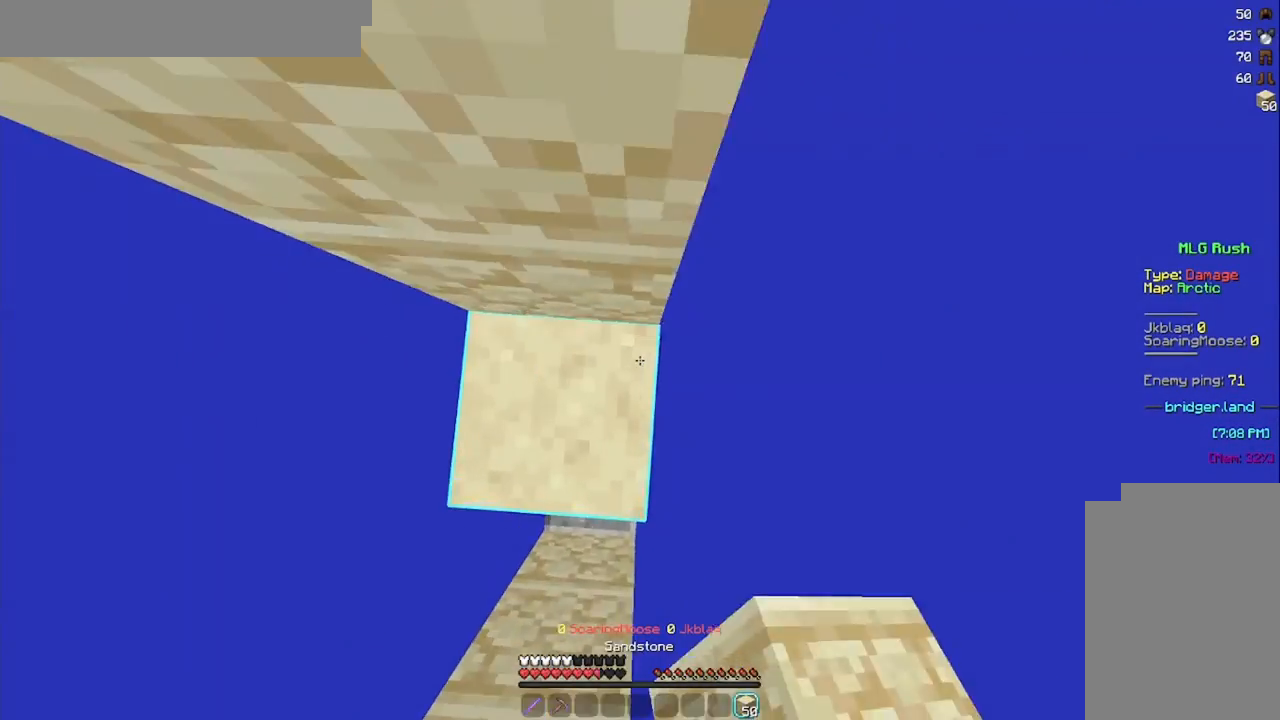
{"keys": ["d", "space", "w"], "mouse": [], "events": [[42, "d", "down"], [42, "mouse_right", "down"], [167, "mouse_right", "up"], [250, "mouse_right", "down"], [292, "d", "up"], [334, "mouse_right", "up"], [417, "d", "down"], [417, "mouse_right", "down"], [501, "mouse_right", "up"]]}
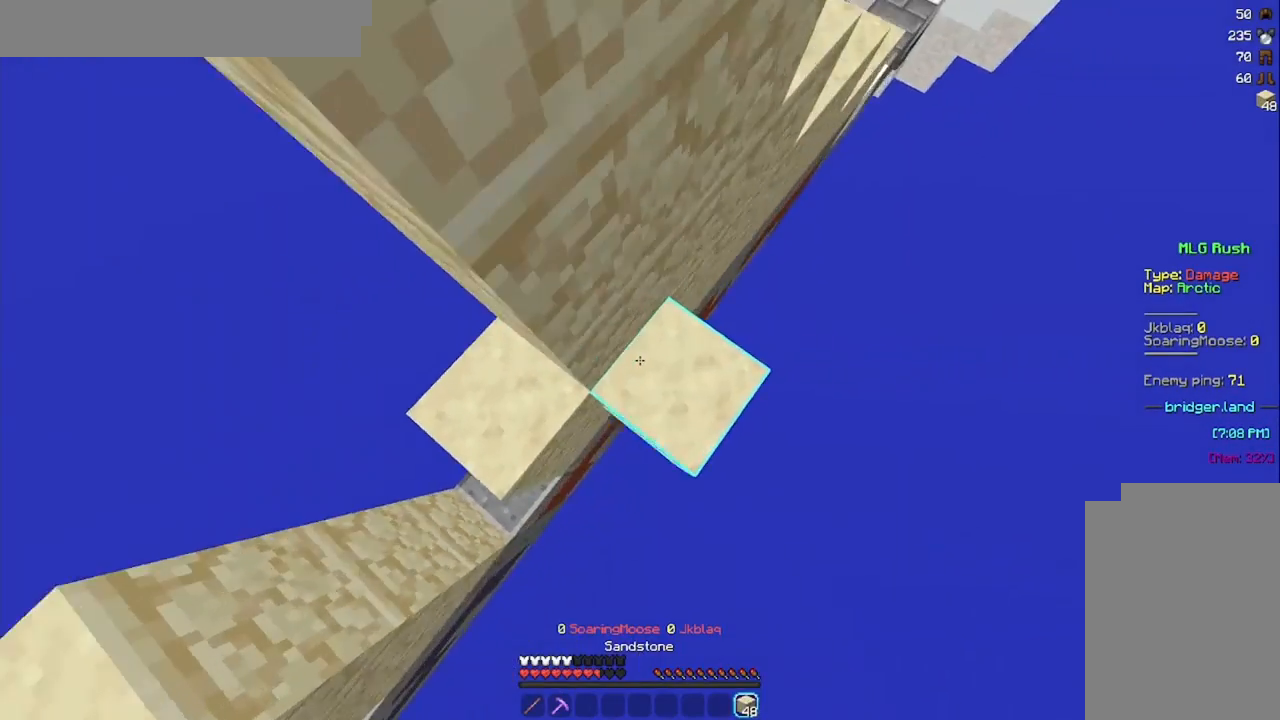
{"keys": ["space", "w"], "mouse": ["right"], "events": [[41, "mouse_right", "down"], [125, "mouse_right", "up"], [208, "mouse_right", "down"], [250, "mouse_right", "up"], [333, "mouse_right", "down"], [417, "mouse_right", "up"], [458, "d", "up"], [500, "mouse_right", "down"]]}
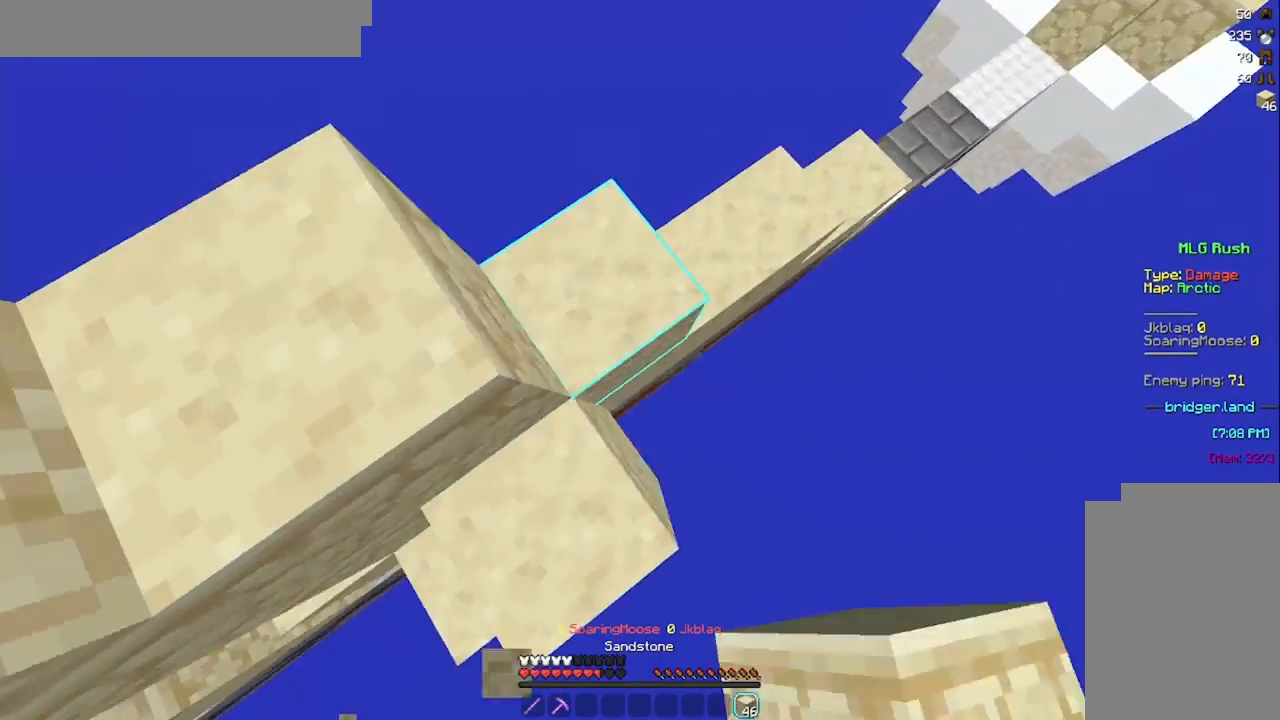
{"keys": ["d", "w"], "mouse": [], "events": [[83, "mouse_right", "up"], [125, "mouse_right", "down"], [250, "space", "up"], [375, "d", "down"], [375, "mouse_right", "up"]]}
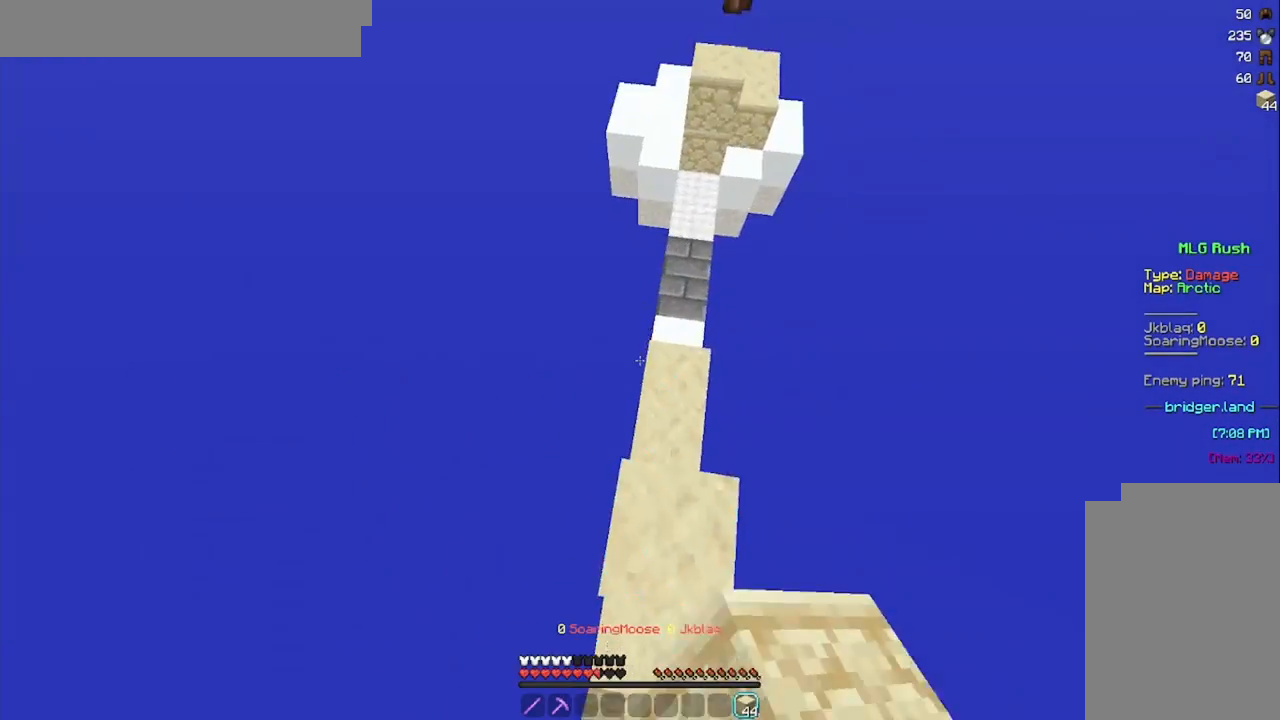
{"keys": ["w"], "mouse": [], "events": [[292, "d", "up"]]}
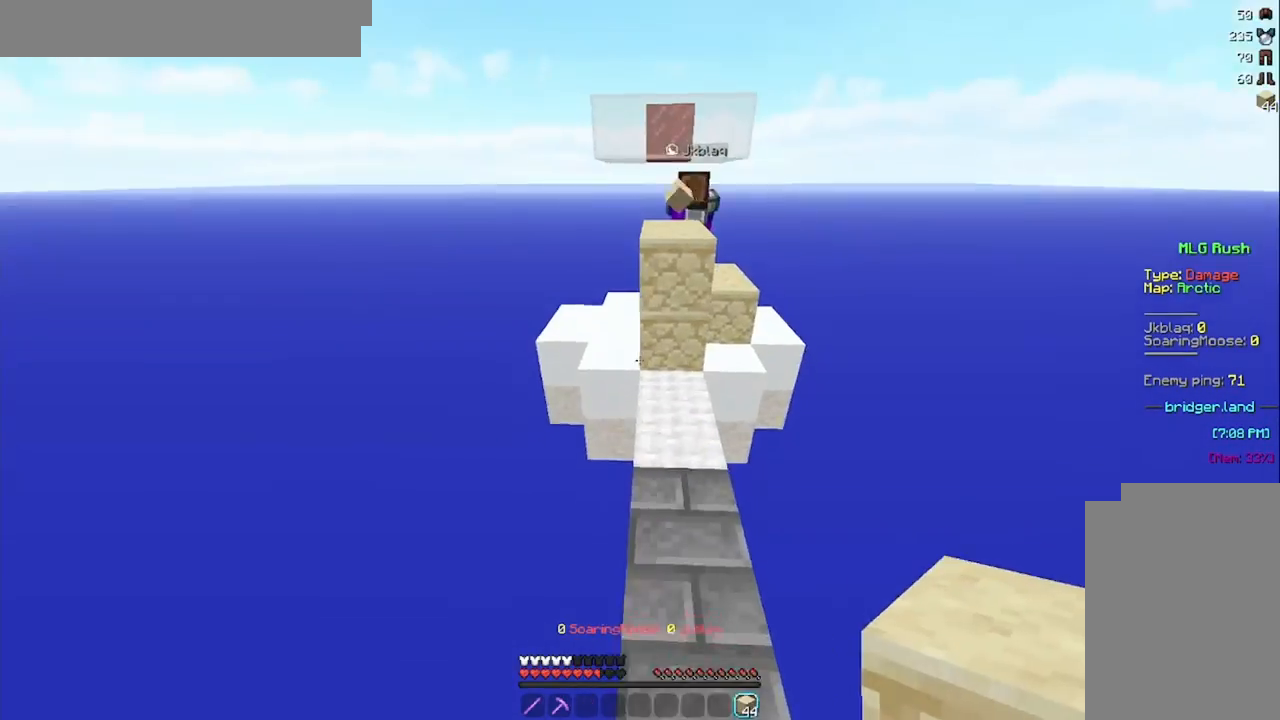
{"keys": ["d", "space", "w"], "mouse": [], "events": [[167, "space", "down"], [417, "d", "down"]]}
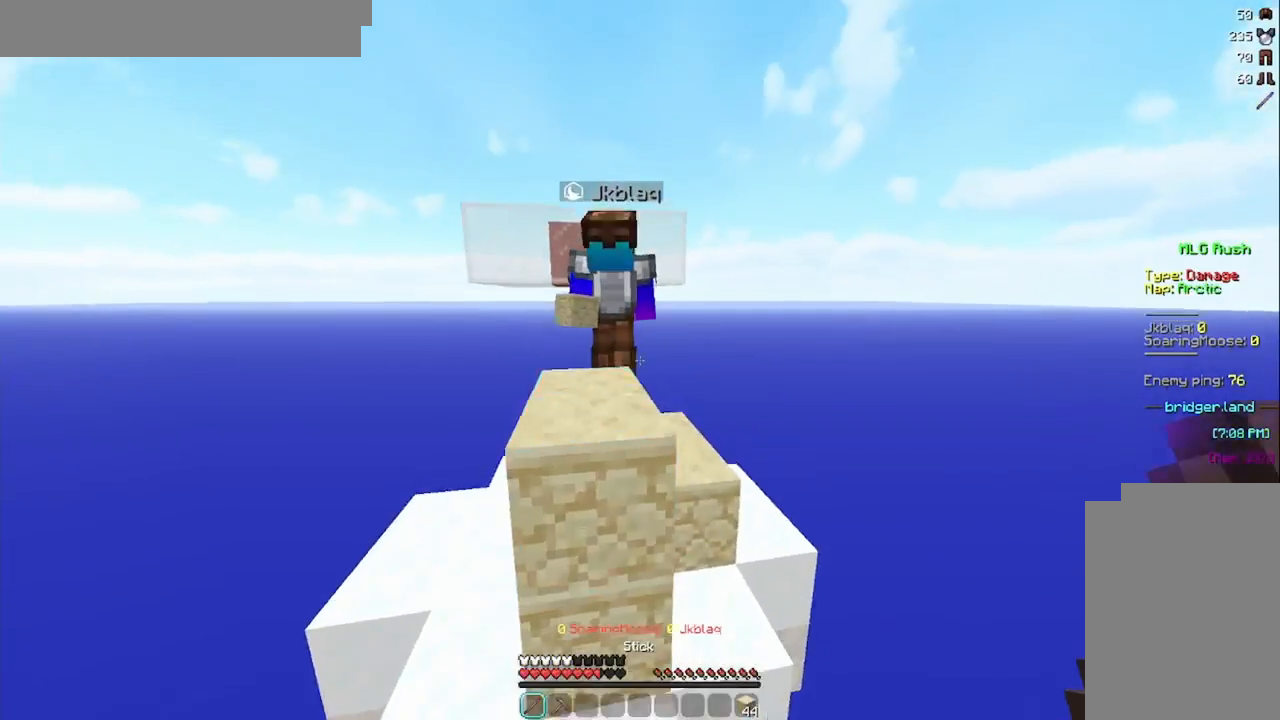
{"keys": ["w"], "mouse": ["left"], "events": [[41, "mouse_left", "down"], [125, "mouse_left", "up"], [166, "space", "up"], [333, "d", "up"], [333, "mouse_left", "down"], [417, "mouse_left", "up"], [458, "mouse_left", "down"]]}
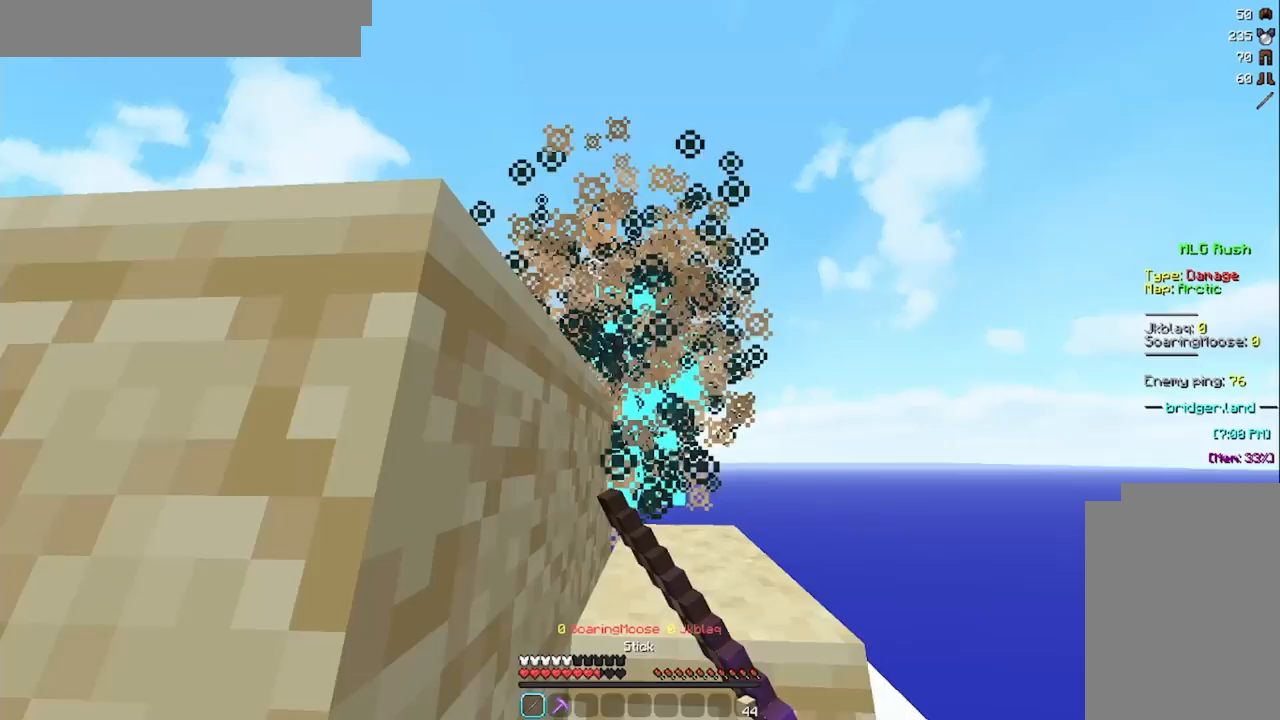
{"keys": ["w"], "mouse": [], "events": [[83, "space", "down"], [209, "mouse_left", "up"], [250, "mouse_left", "down"], [334, "mouse_left", "up"], [334, "space", "up"], [417, "mouse_left", "down"], [500, "mouse_left", "up"]]}
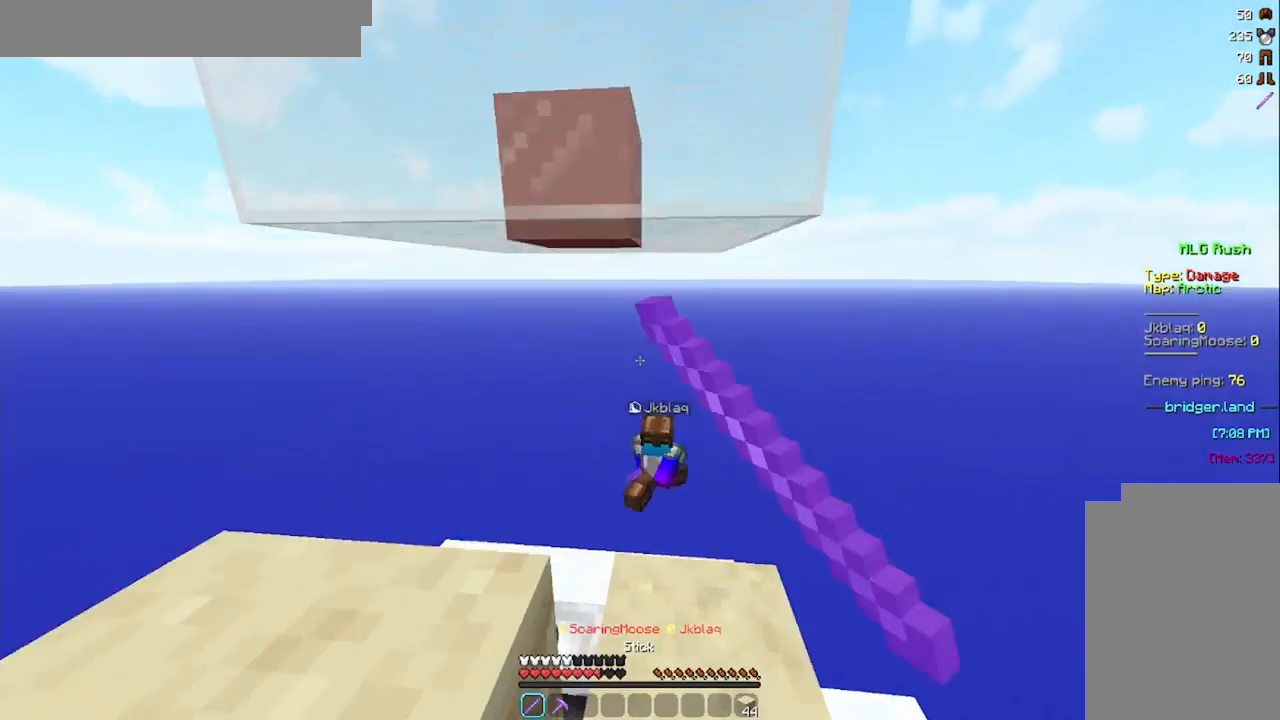
{"keys": [], "mouse": [], "events": [[84, "mouse_left", "down"], [167, "mouse_left", "up"], [334, "w", "up"]]}
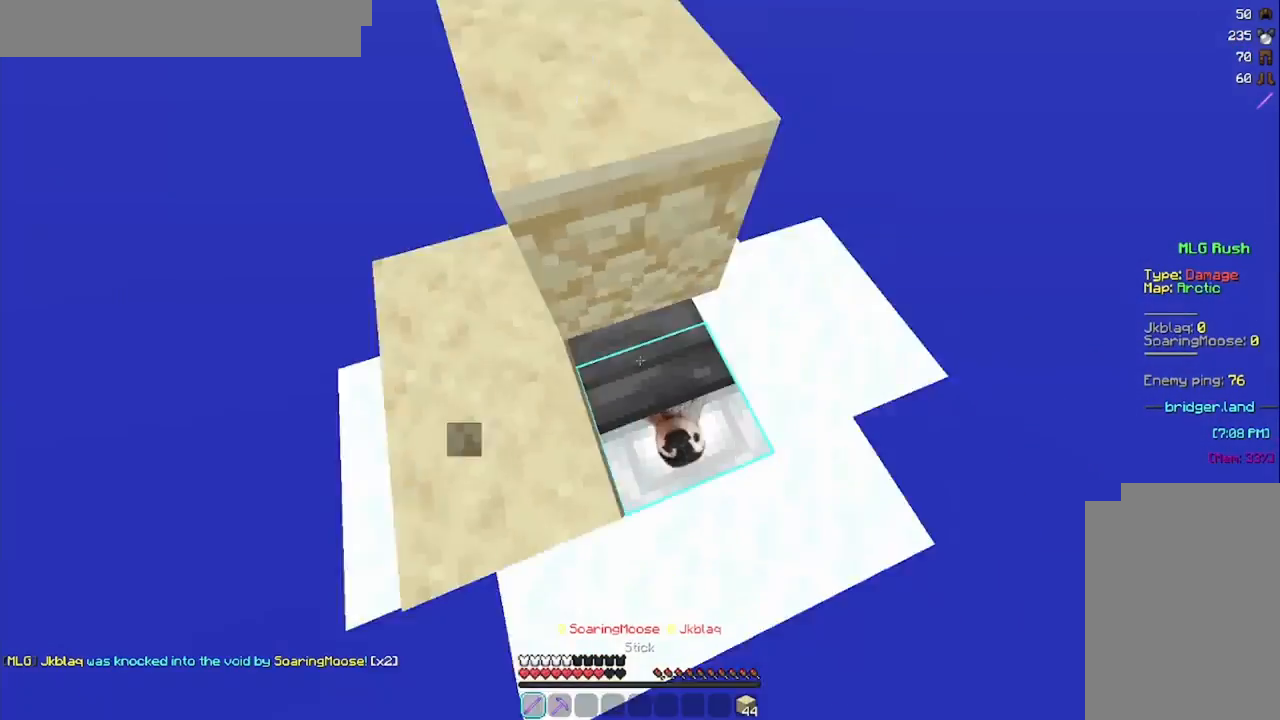
{"keys": [], "mouse": ["left"], "events": [[42, "mouse_left", "down"]]}
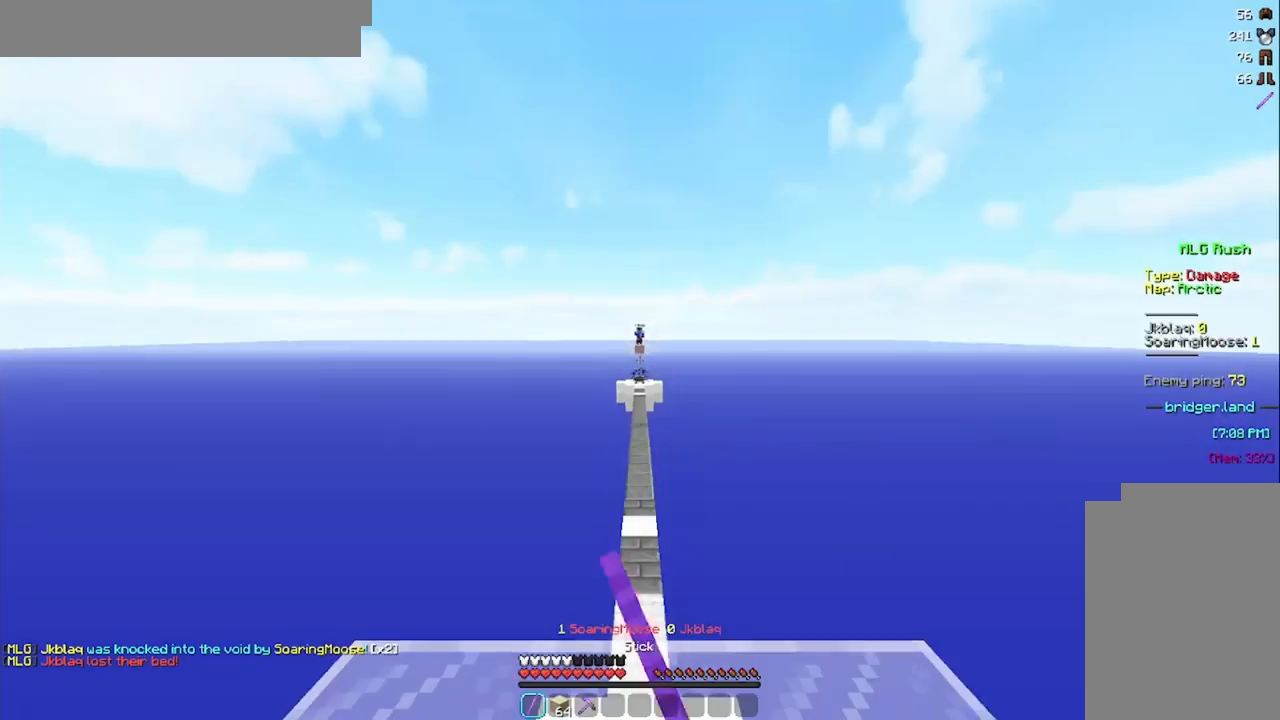
{"keys": ["space", "w"], "mouse": [], "events": [[208, "mouse_left", "up"], [291, "w", "down"], [375, "space", "down"]]}
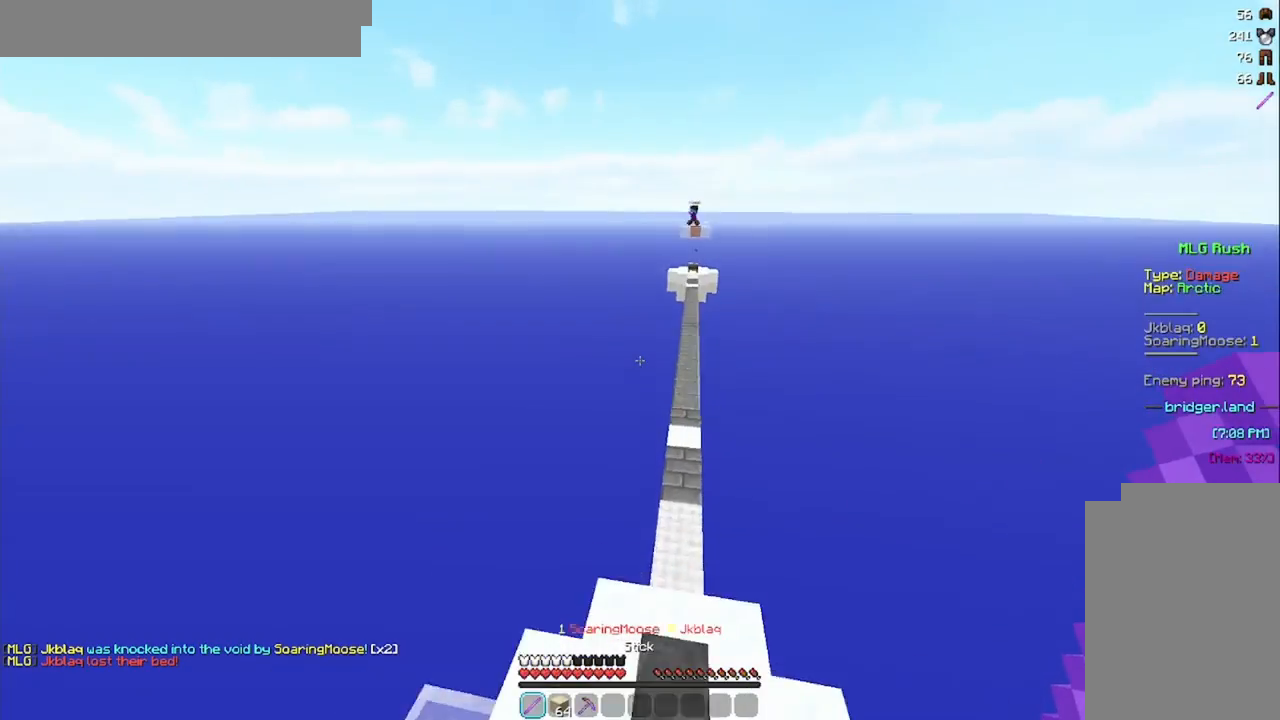
{"keys": ["space", "w"], "mouse": [], "events": [[42, "d", "down"], [42, "space", "up"], [209, "d", "up"], [417, "space", "down"]]}
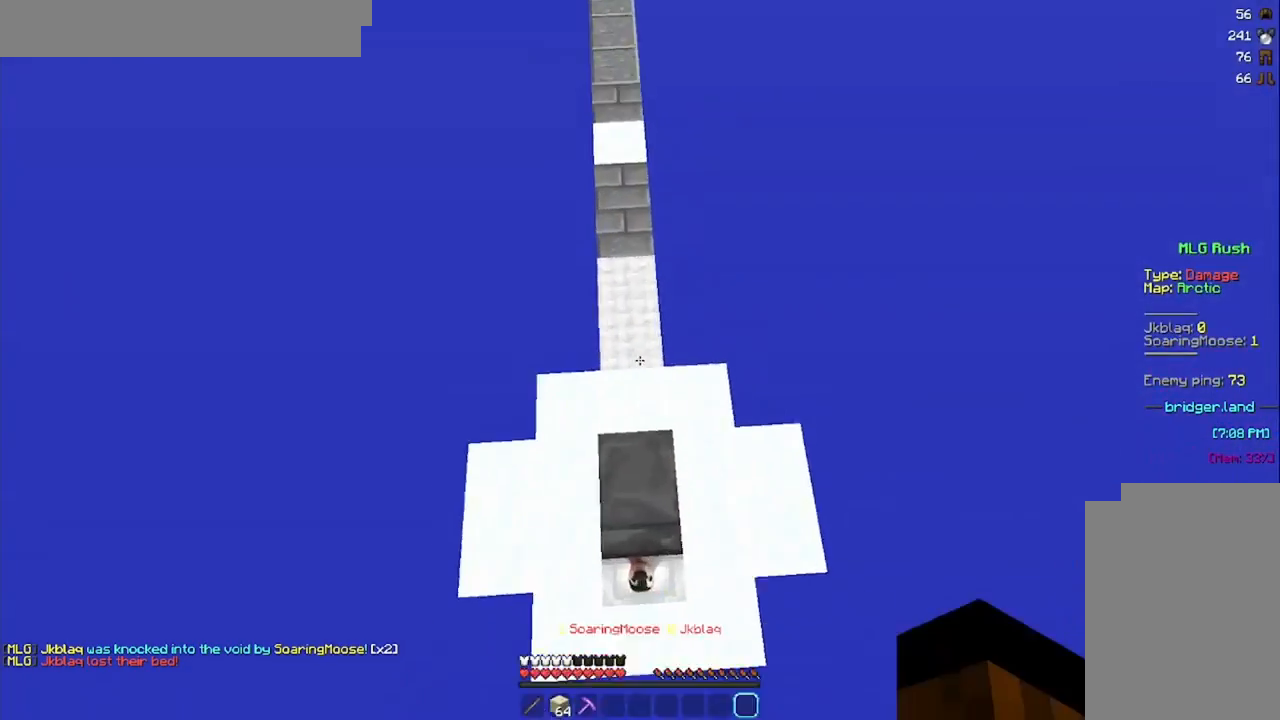
{"keys": ["space", "w"], "mouse": [], "events": []}
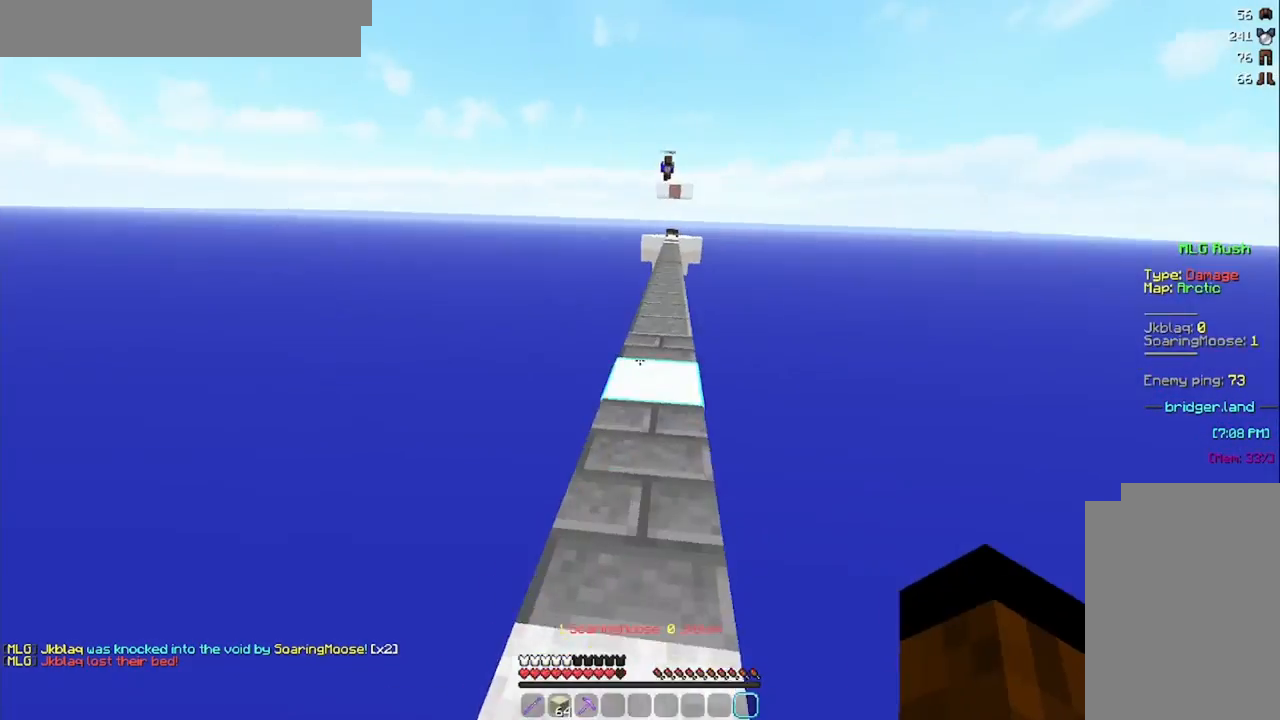
{"keys": ["space", "w"], "mouse": [], "events": []}
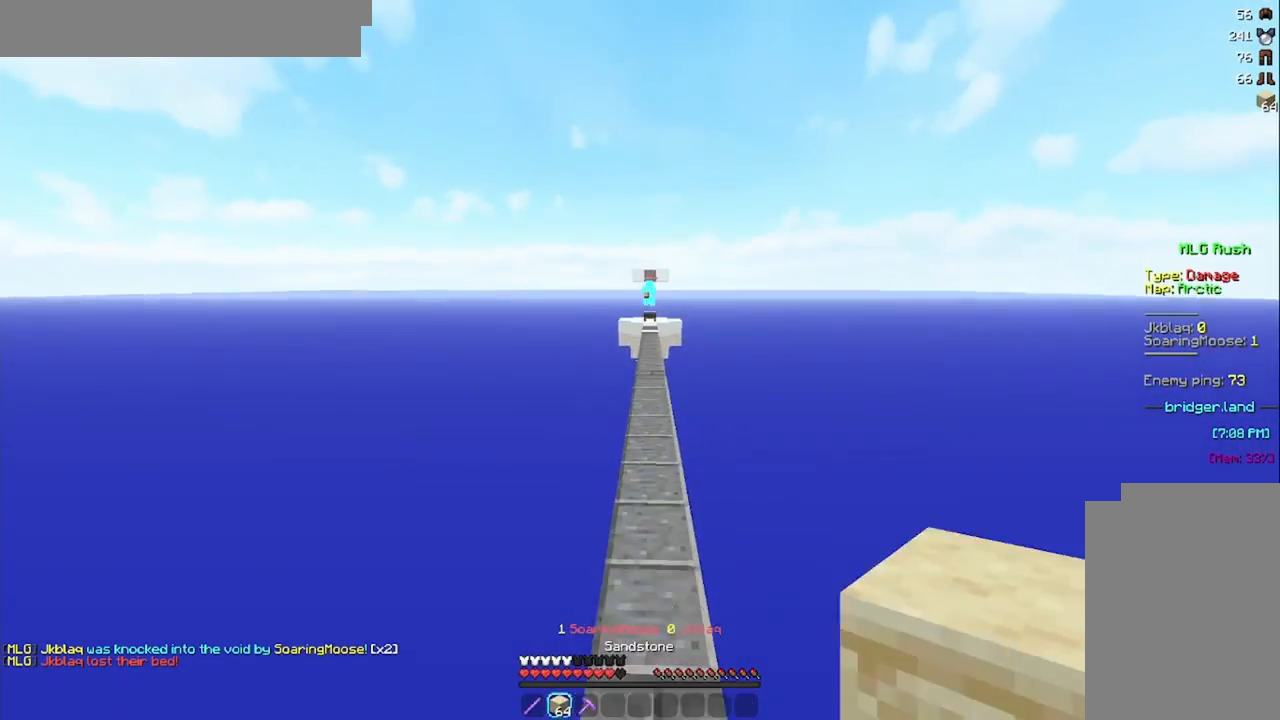
{"keys": ["space", "w"], "mouse": [], "events": []}
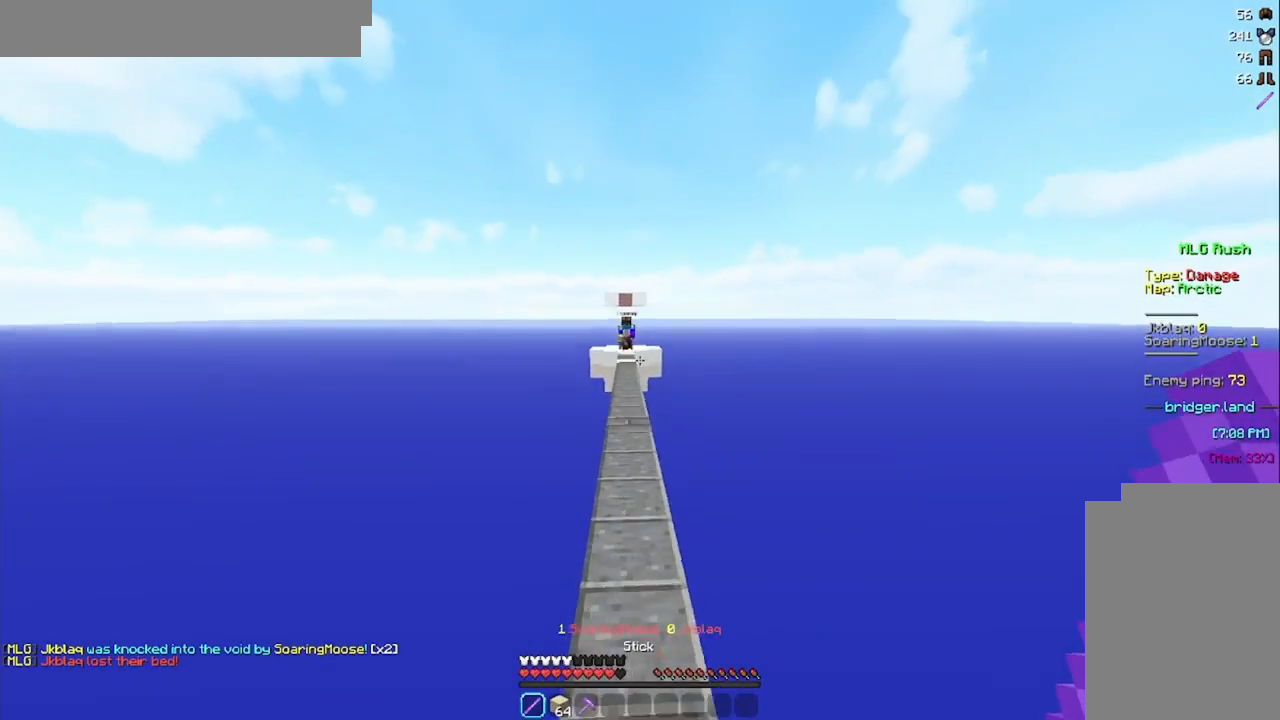
{"keys": ["d", "w"], "mouse": [], "events": [[42, "space", "up"], [375, "d", "down"], [375, "space", "down"], [459, "space", "up"]]}
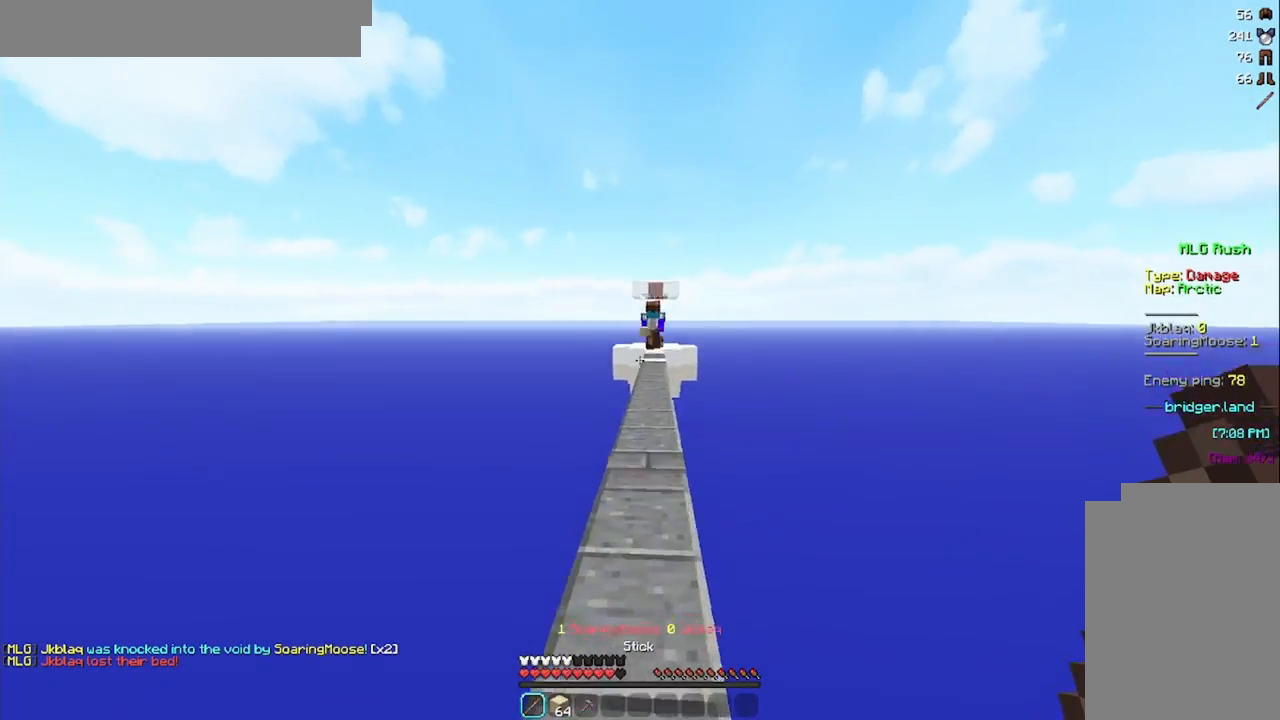
{"keys": ["w"], "mouse": [], "events": [[42, "d", "up"], [126, "a", "down"], [251, "a", "up"]]}
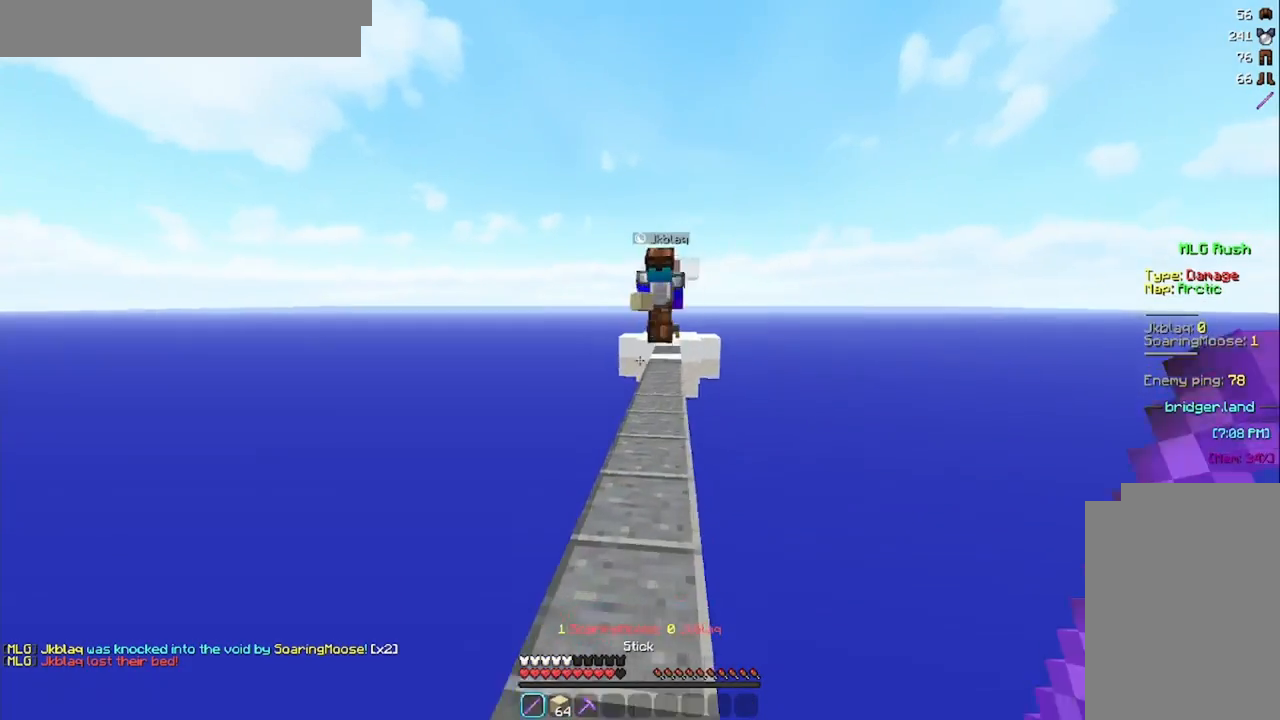
{"keys": ["a", "space", "w"], "mouse": ["left"], "events": [[42, "d", "down"], [83, "space", "down"], [209, "d", "up"], [250, "a", "down"], [292, "mouse_left", "down"], [292, "space", "up"], [375, "mouse_left", "up"], [417, "space", "down"], [459, "mouse_left", "down"]]}
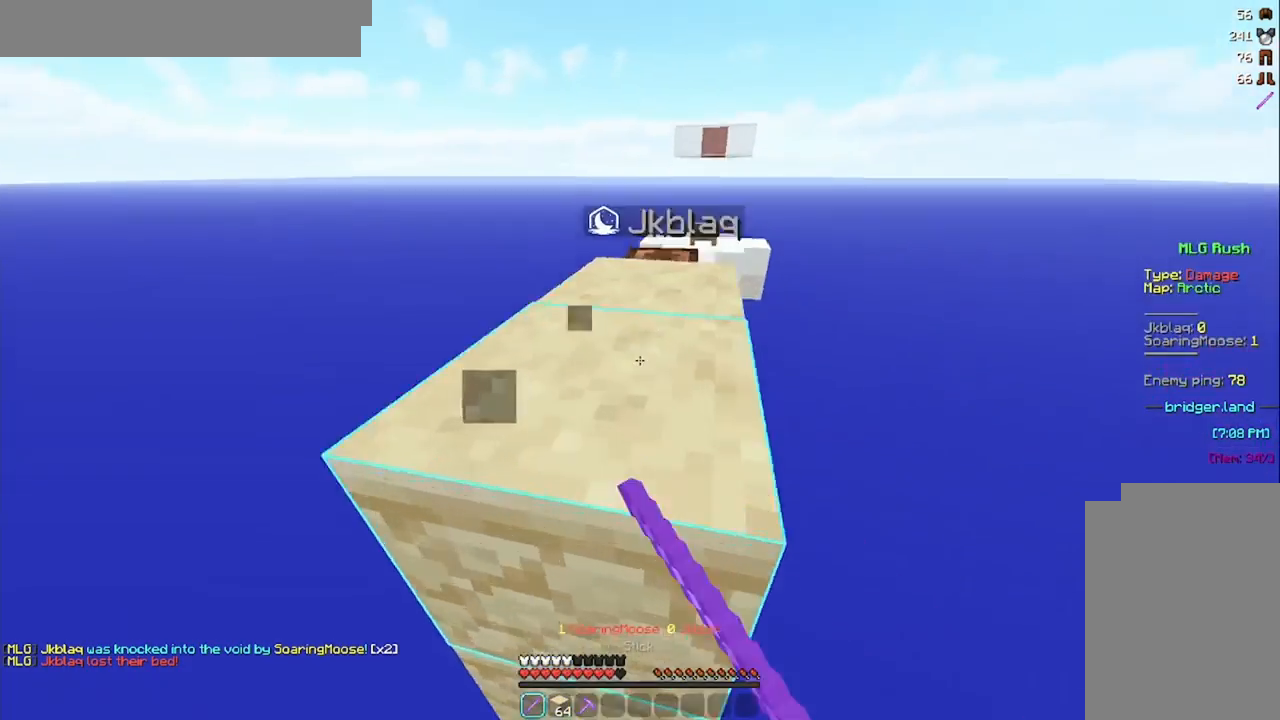
{"keys": ["space", "w"], "mouse": [], "events": [[41, "a", "up"], [41, "d", "down"], [41, "mouse_left", "up"], [125, "mouse_left", "down"], [208, "mouse_left", "up"], [250, "d", "up"], [250, "mouse_left", "down"], [375, "mouse_right", "down"], [458, "mouse_left", "up"], [458, "mouse_right", "up"]]}
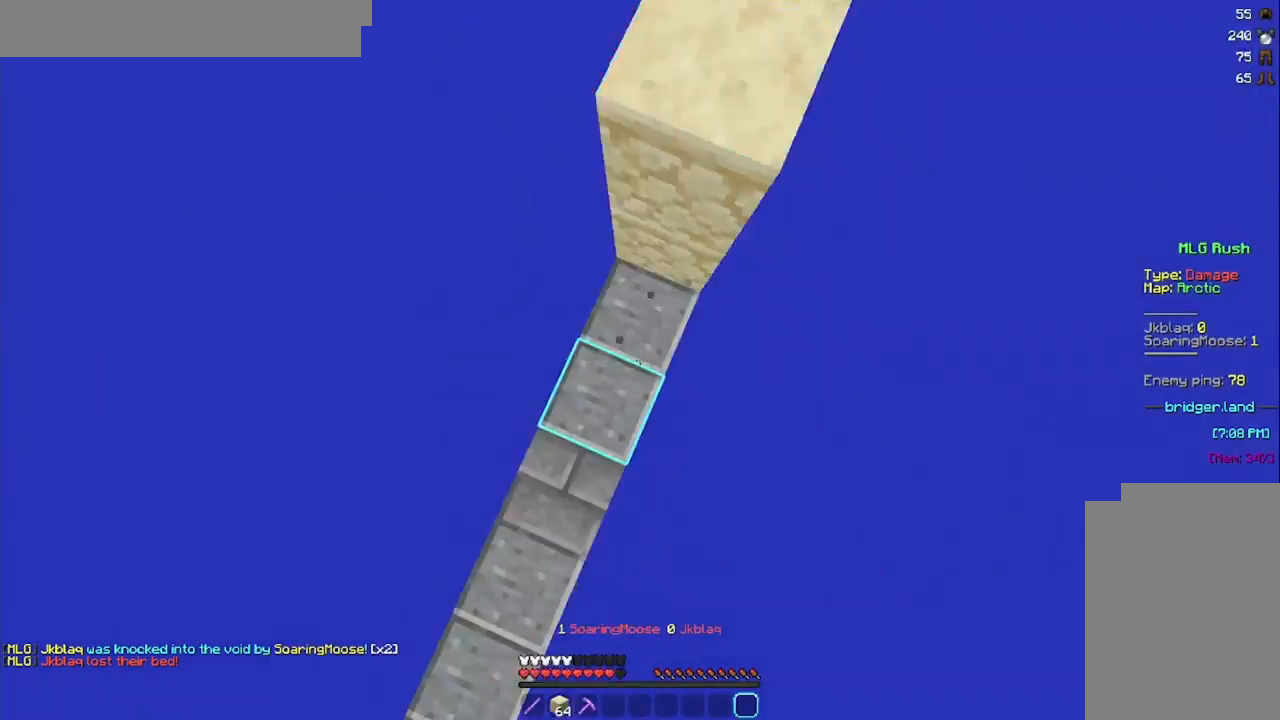
{"keys": ["space", "w"], "mouse": [], "events": [[251, "mouse_right", "down"], [334, "mouse_right", "up"], [417, "mouse_right", "down"], [459, "mouse_right", "up"]]}
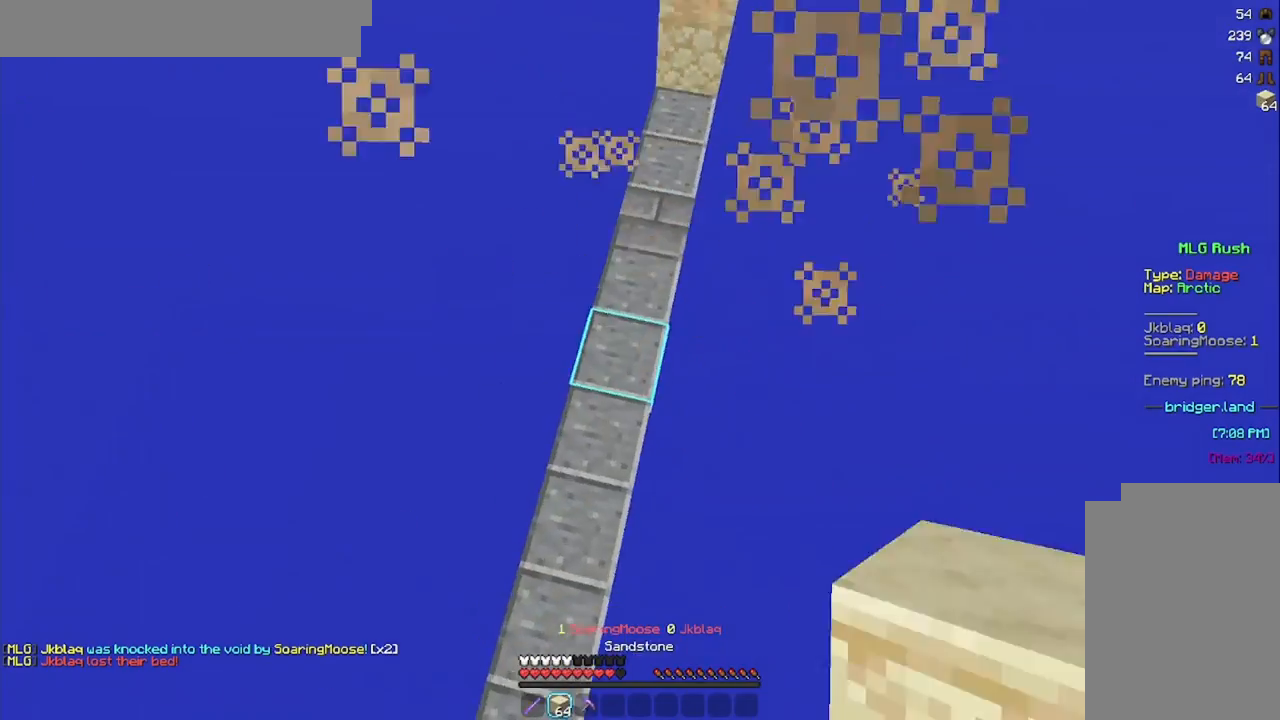
{"keys": ["space", "w"], "mouse": [], "events": [[41, "mouse_right", "down"], [41, "space", "up"], [83, "mouse_right", "up"], [375, "space", "down"]]}
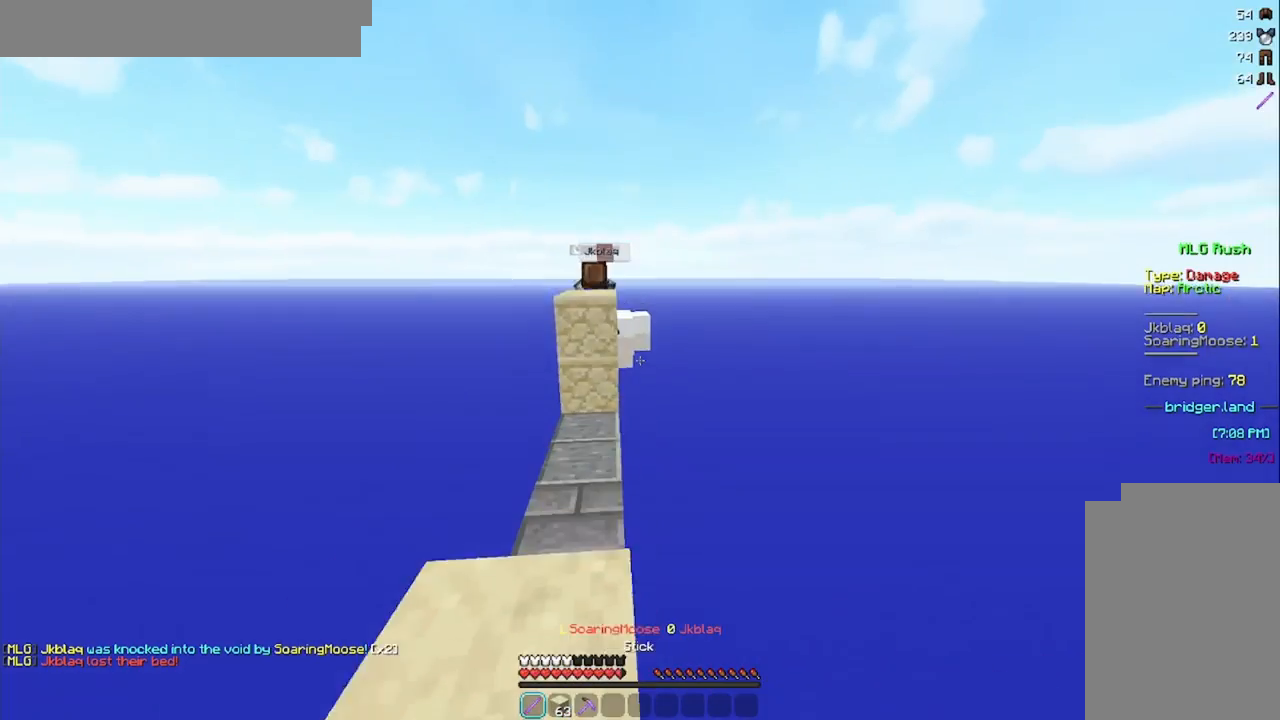
{"keys": ["w"], "mouse": [], "events": [[84, "space", "up"]]}
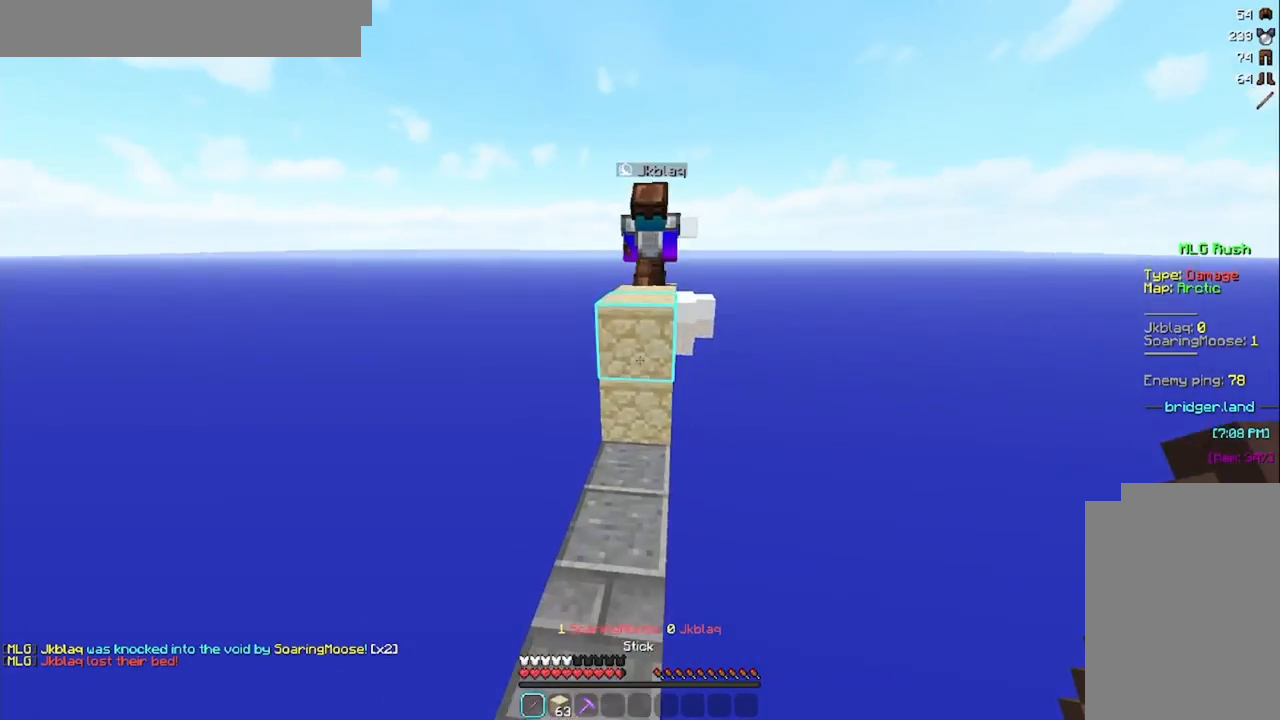
{"keys": ["w"], "mouse": ["left"], "events": [[42, "mouse_right", "down"], [83, "space", "down"], [167, "mouse_right", "up"], [417, "mouse_left", "down"], [459, "space", "up"]]}
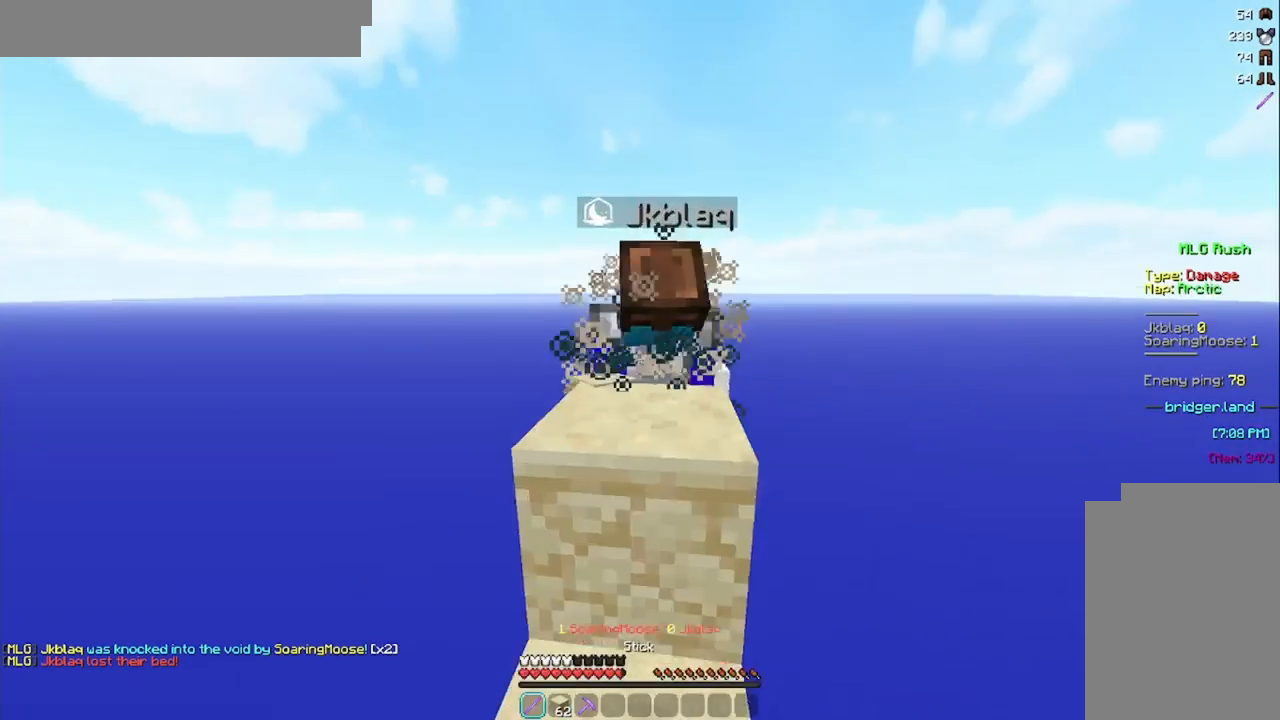
{"keys": ["w"], "mouse": ["left"], "events": [[42, "mouse_left", "up"], [84, "mouse_left", "down"], [292, "mouse_left", "up"], [334, "space", "down"], [376, "mouse_left", "down"], [417, "mouse_left", "up"], [501, "mouse_left", "down"], [501, "space", "up"]]}
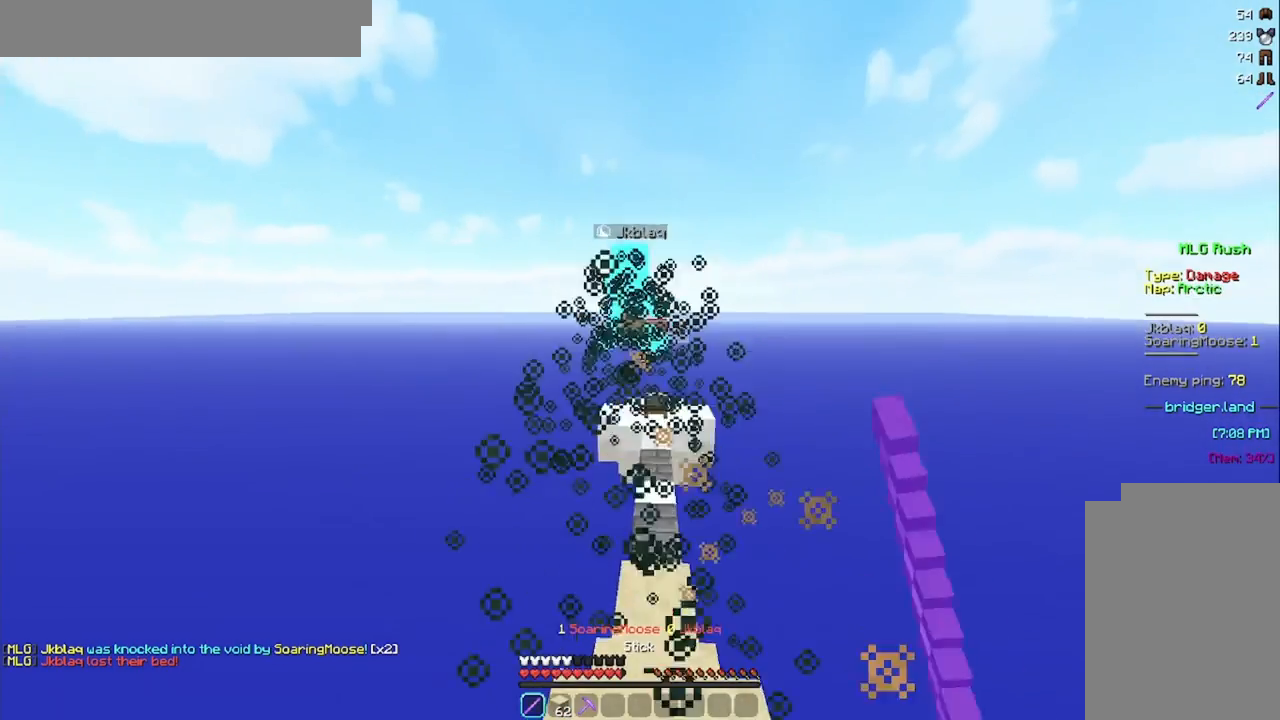
{"keys": ["space", "w"], "mouse": [], "events": [[41, "mouse_left", "up"], [125, "mouse_left", "down"], [250, "mouse_left", "up"], [333, "space", "down"]]}
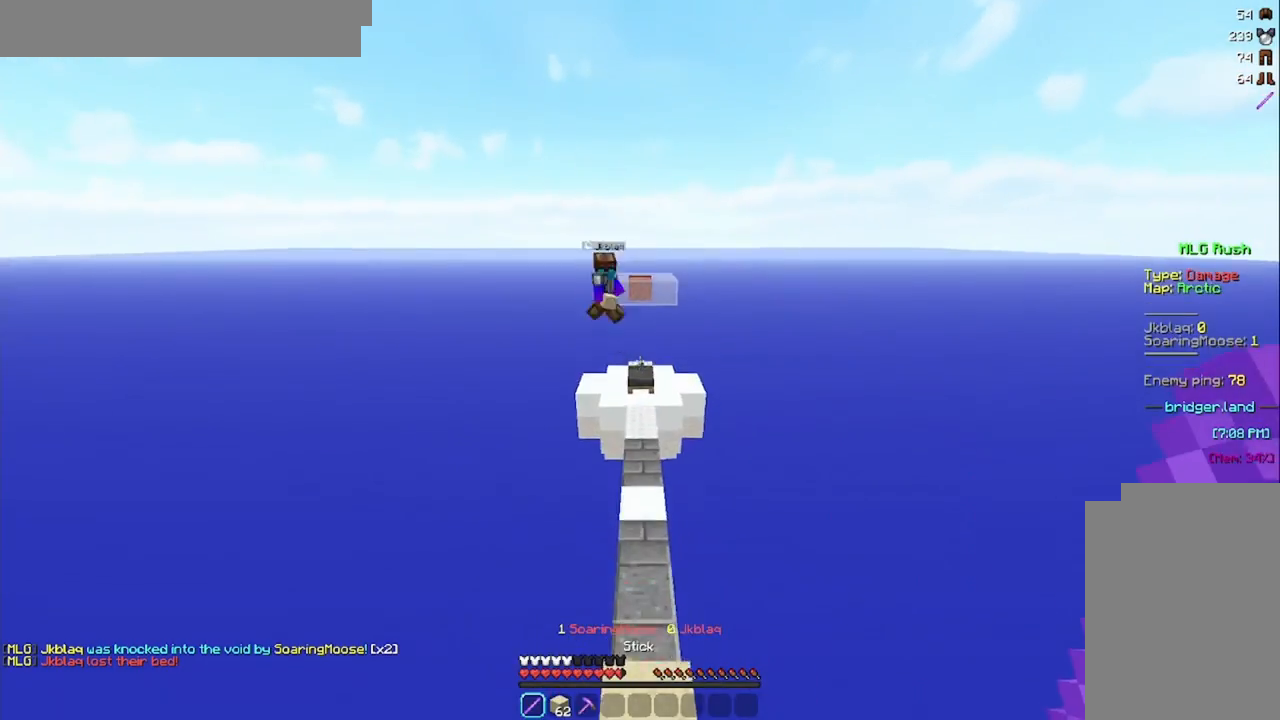
{"keys": ["space", "w"], "mouse": [], "events": [[125, "space", "up"], [501, "space", "down"]]}